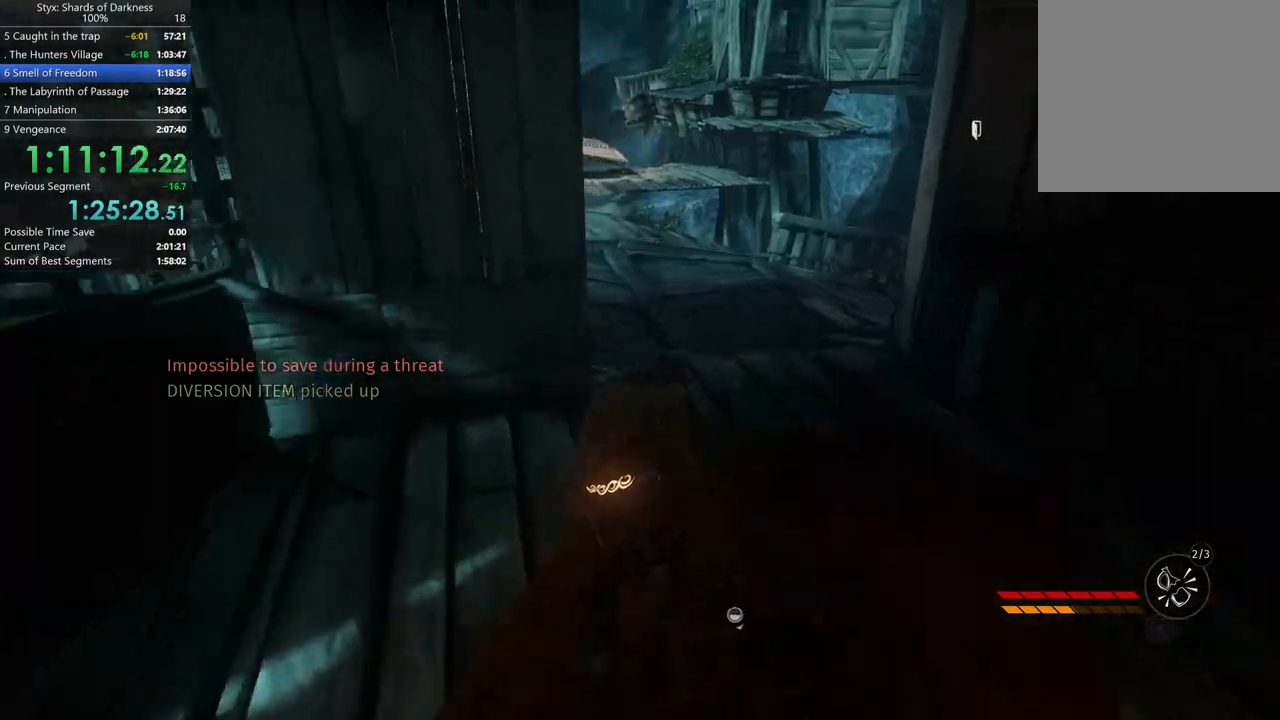
Gameplay with a controller (Xbox layout); each line is a JSON object with the inputs held at the frame after it (dt_ms = milliseconds from this image to that frame). "button_events" lists button changes between this image and that frame as [ms after this image, input, new state], when the widget could be followed in between (sticks are given only as held states). This document gives stick clicks only as held states, not as events.
{"dt_ms": 500, "buttons": [], "left_stick": "up", "right_stick": "center", "button_events": []}
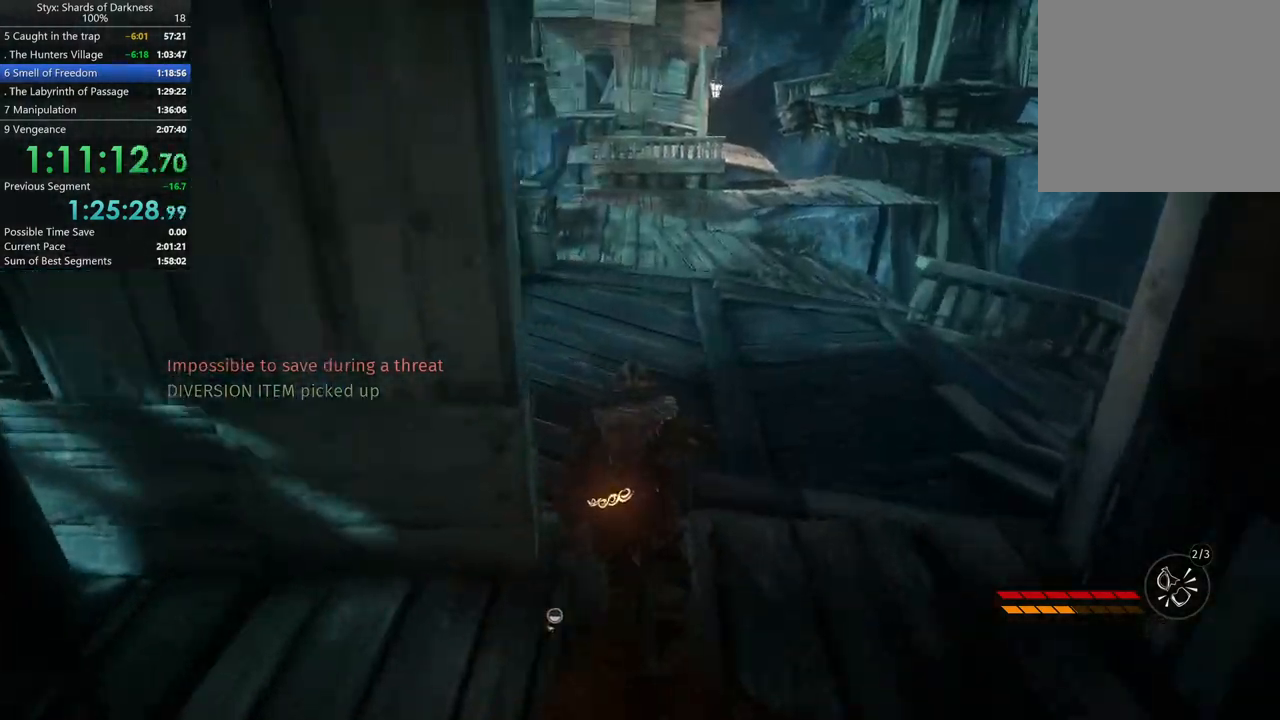
{"dt_ms": 500, "buttons": [], "left_stick": "up", "right_stick": "center", "button_events": []}
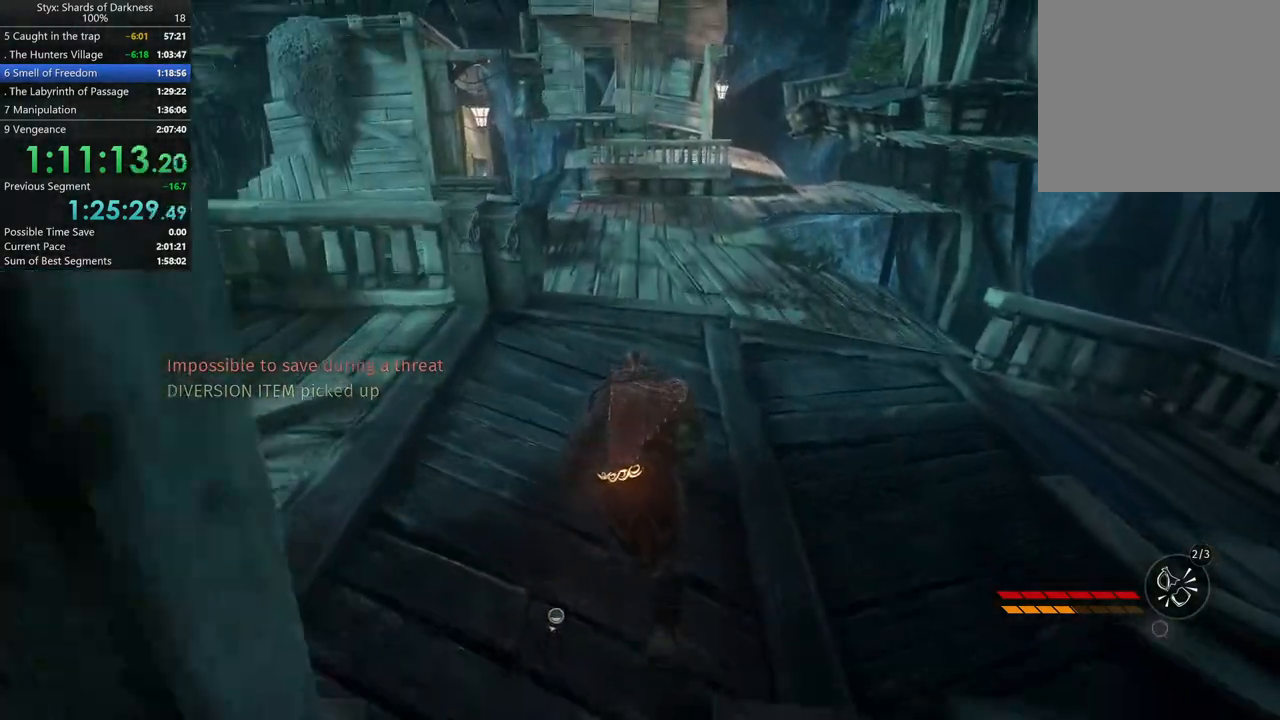
{"dt_ms": 500, "buttons": [], "left_stick": "up", "right_stick": "center", "button_events": []}
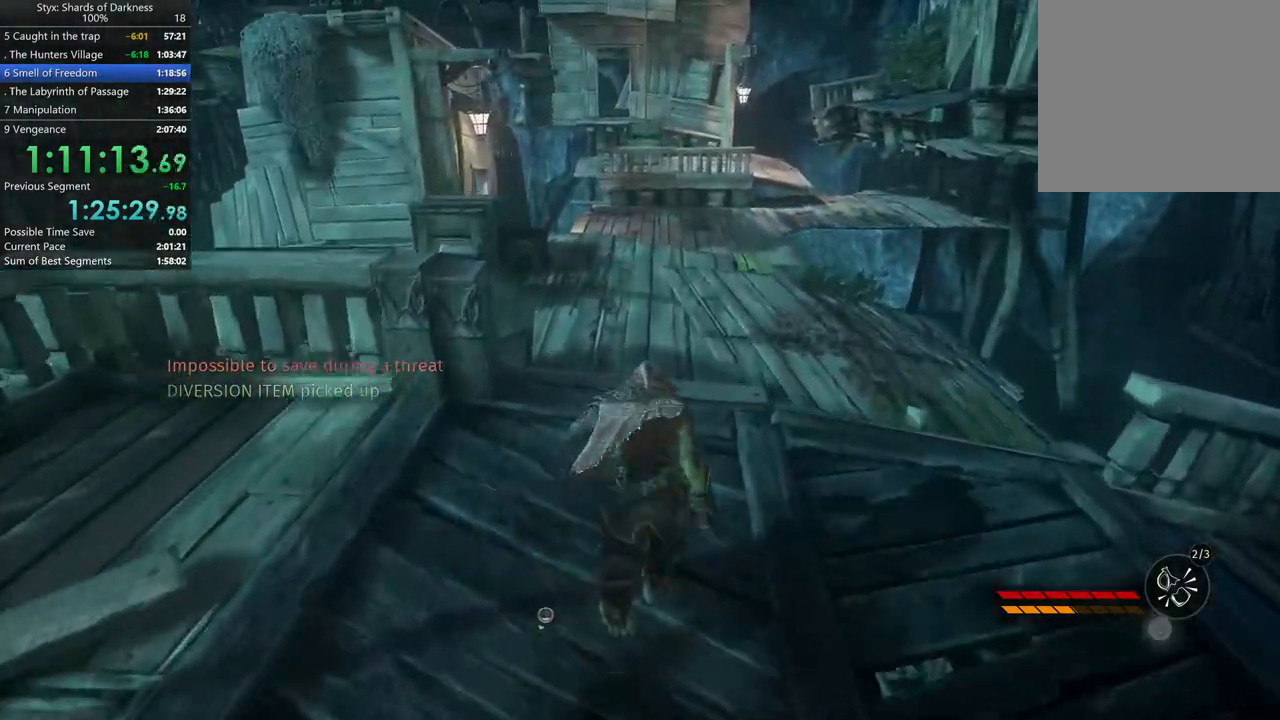
{"dt_ms": 500, "buttons": [], "left_stick": "up", "right_stick": "center", "button_events": []}
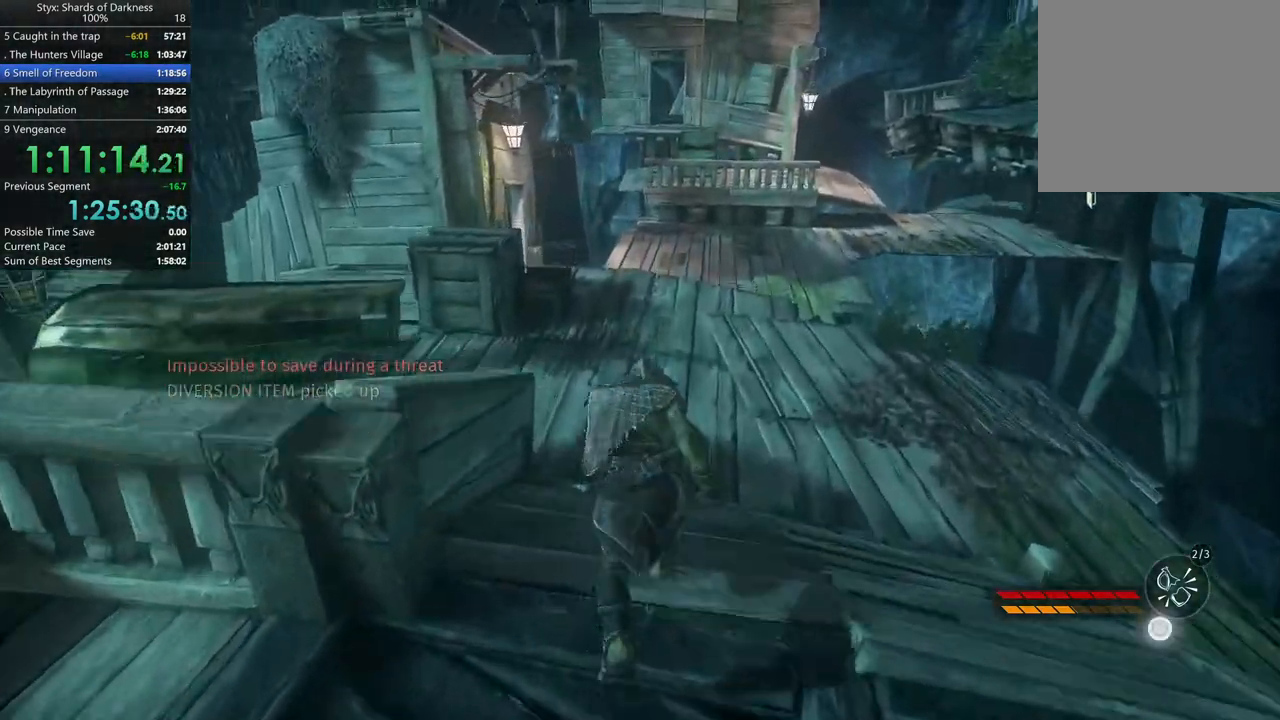
{"dt_ms": 500, "buttons": [], "left_stick": "up", "right_stick": "center", "button_events": []}
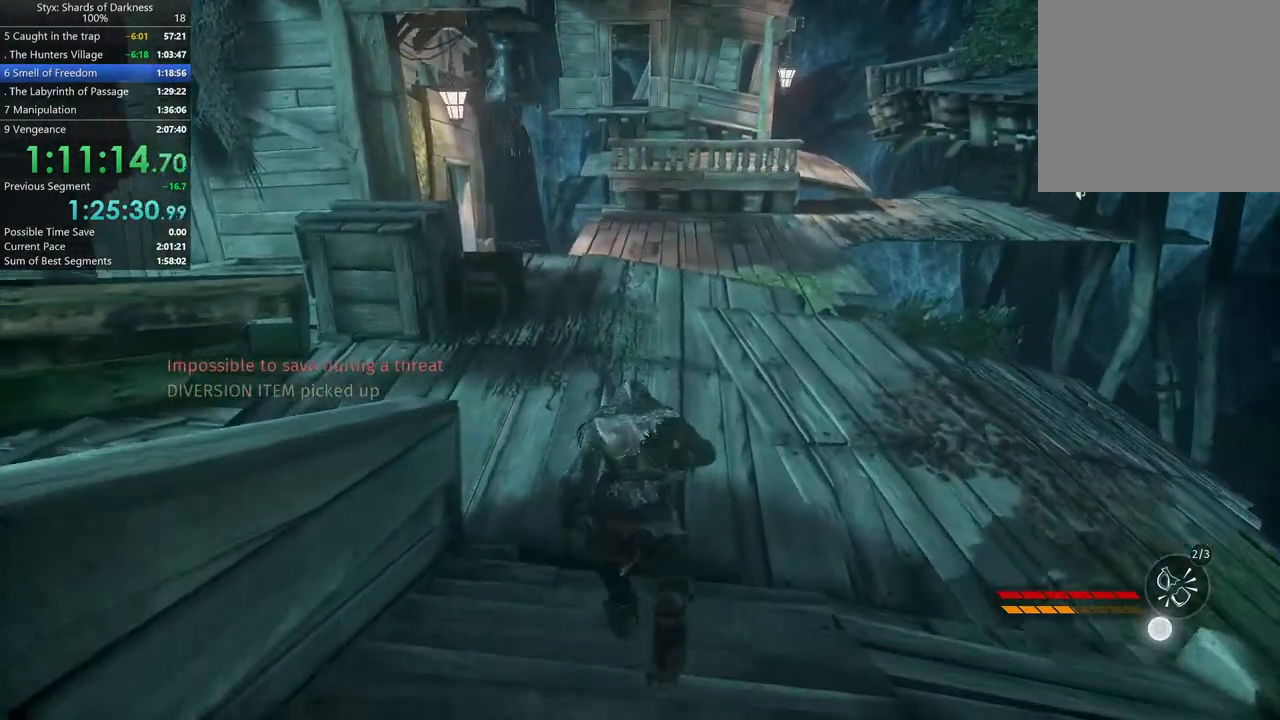
{"dt_ms": 500, "buttons": [], "left_stick": "up", "right_stick": "center", "button_events": []}
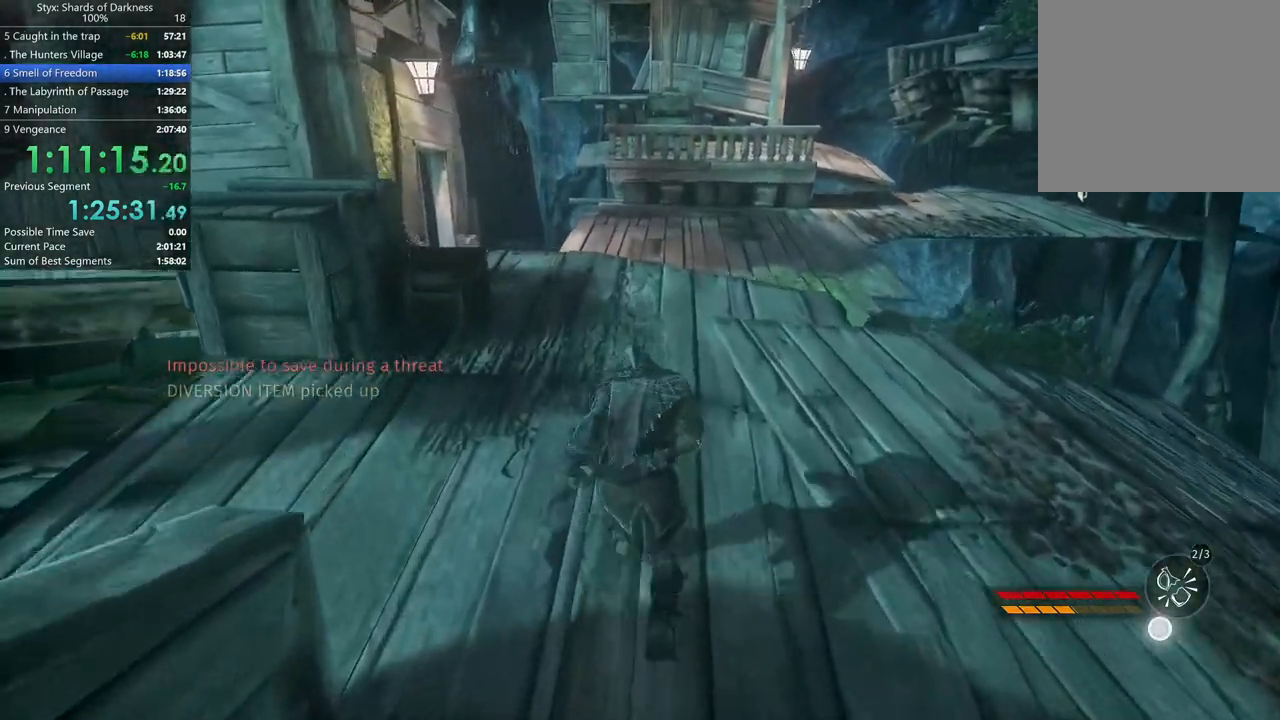
{"dt_ms": 500, "buttons": [], "left_stick": "up", "right_stick": "center", "button_events": []}
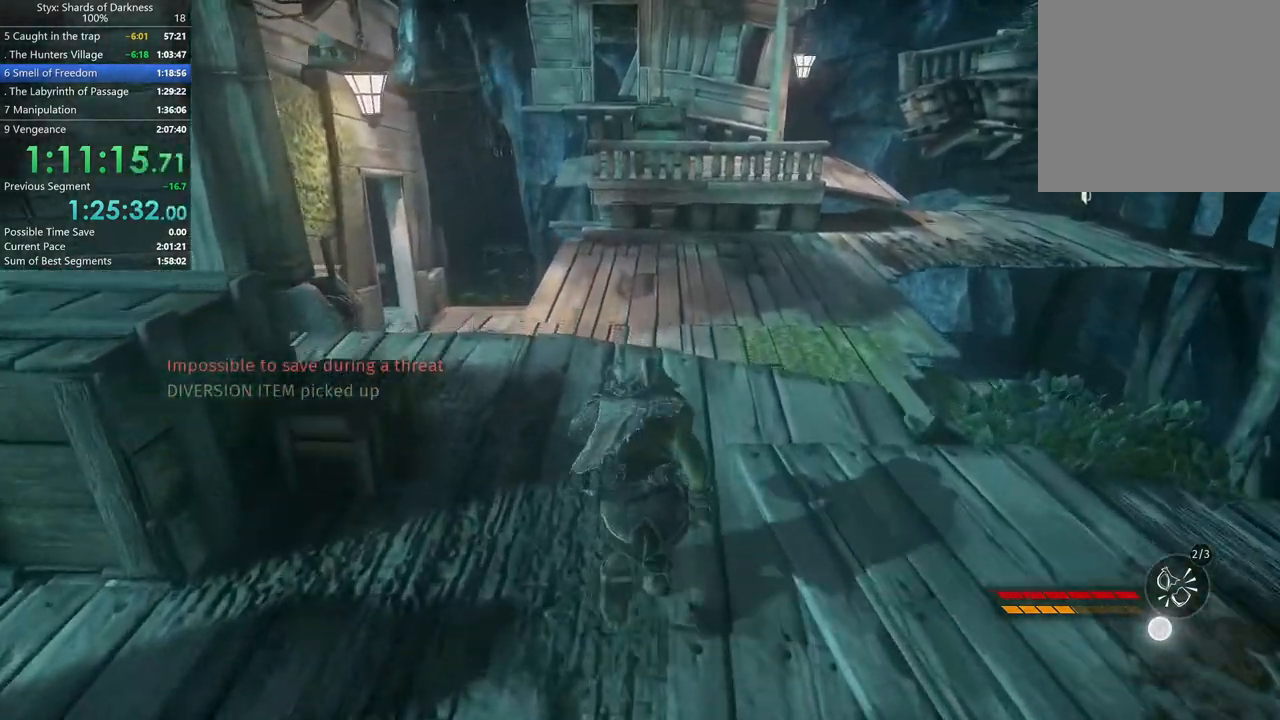
{"dt_ms": 500, "buttons": [], "left_stick": "up", "right_stick": "center", "button_events": []}
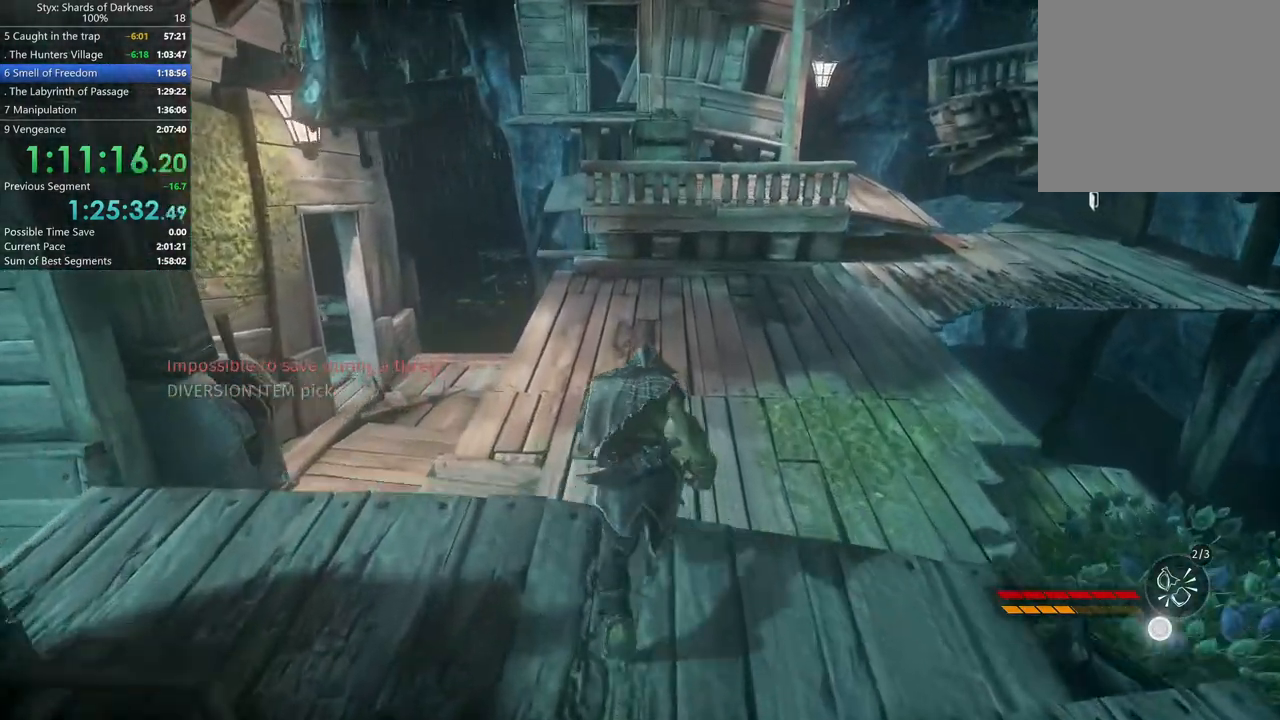
{"dt_ms": 500, "buttons": [], "left_stick": "up", "right_stick": "center", "button_events": []}
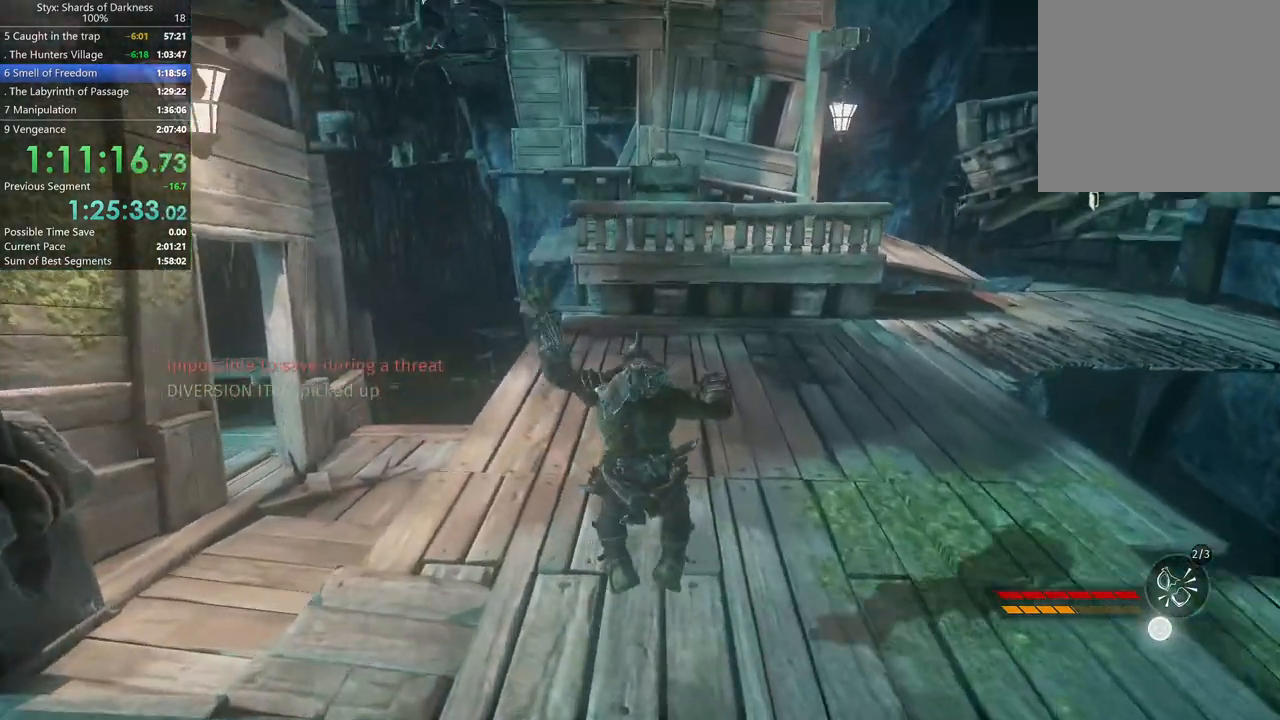
{"dt_ms": 500, "buttons": [], "left_stick": "up", "right_stick": "center", "button_events": []}
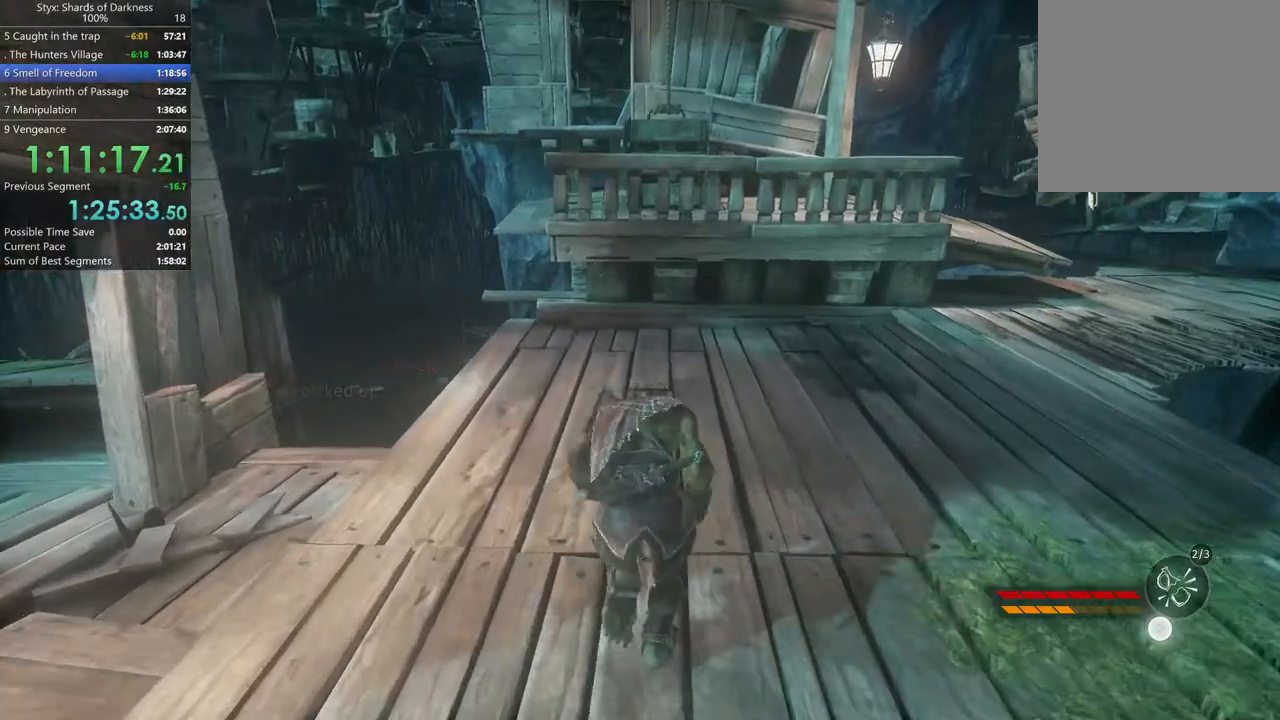
{"dt_ms": 500, "buttons": [], "left_stick": "up", "right_stick": "center", "button_events": [[100, "DPAD_RIGHT", "down"], [167, "DPAD_RIGHT", "up"]]}
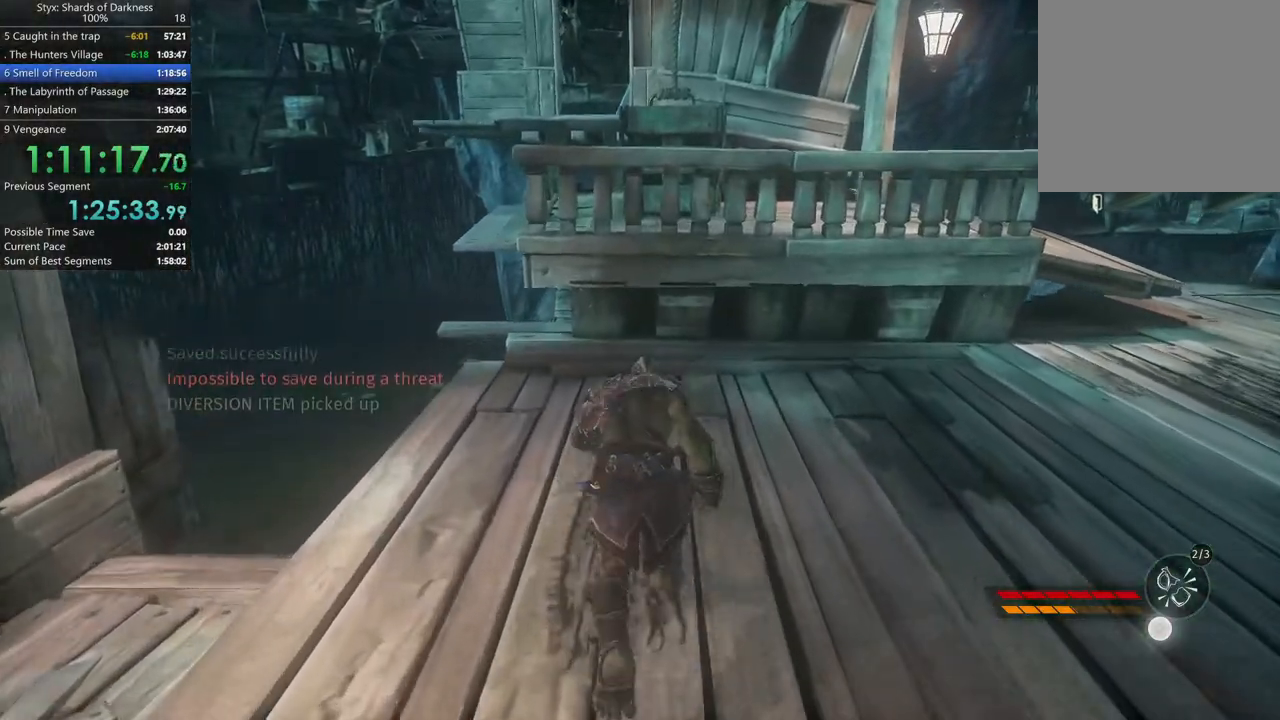
{"dt_ms": 500, "buttons": ["A"], "left_stick": "up", "right_stick": "center", "button_events": [[433, "A", "down"]]}
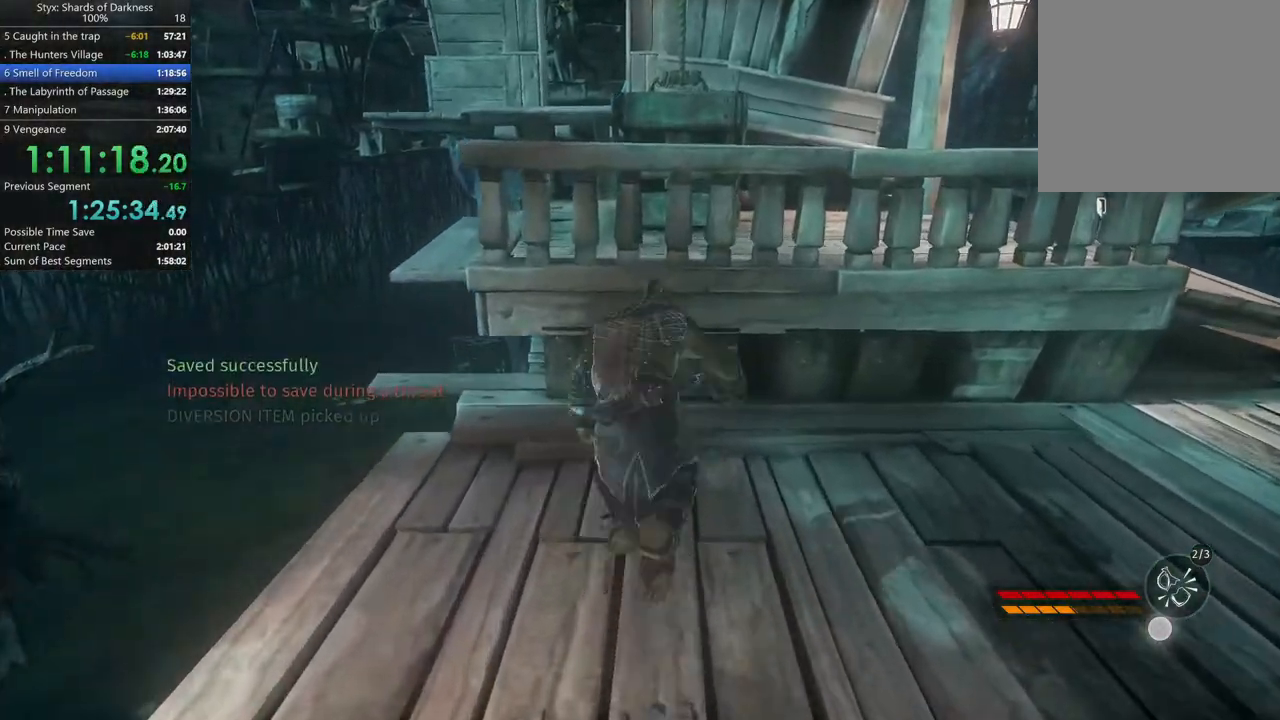
{"dt_ms": 500, "buttons": [], "left_stick": "up", "right_stick": "center", "button_events": [[233, "A", "up"]]}
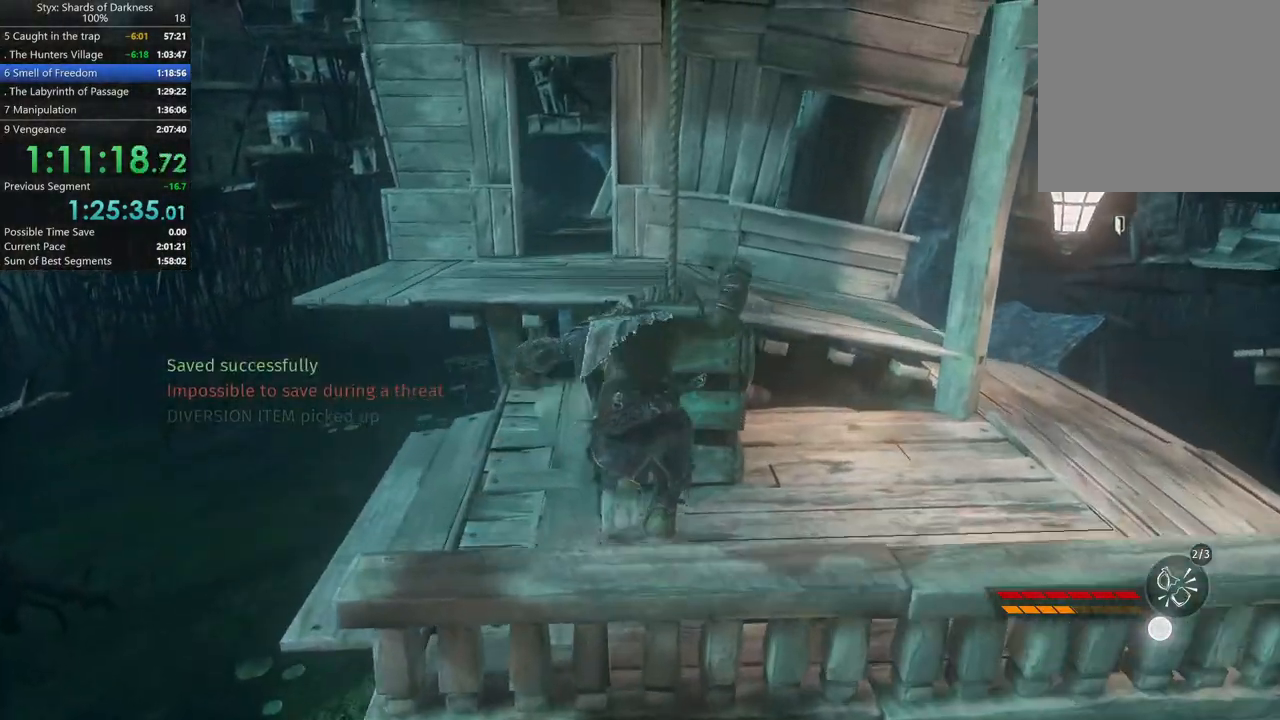
{"dt_ms": 500, "buttons": [], "left_stick": "up", "right_stick": "center", "button_events": [[67, "A", "down"], [300, "A", "up"]]}
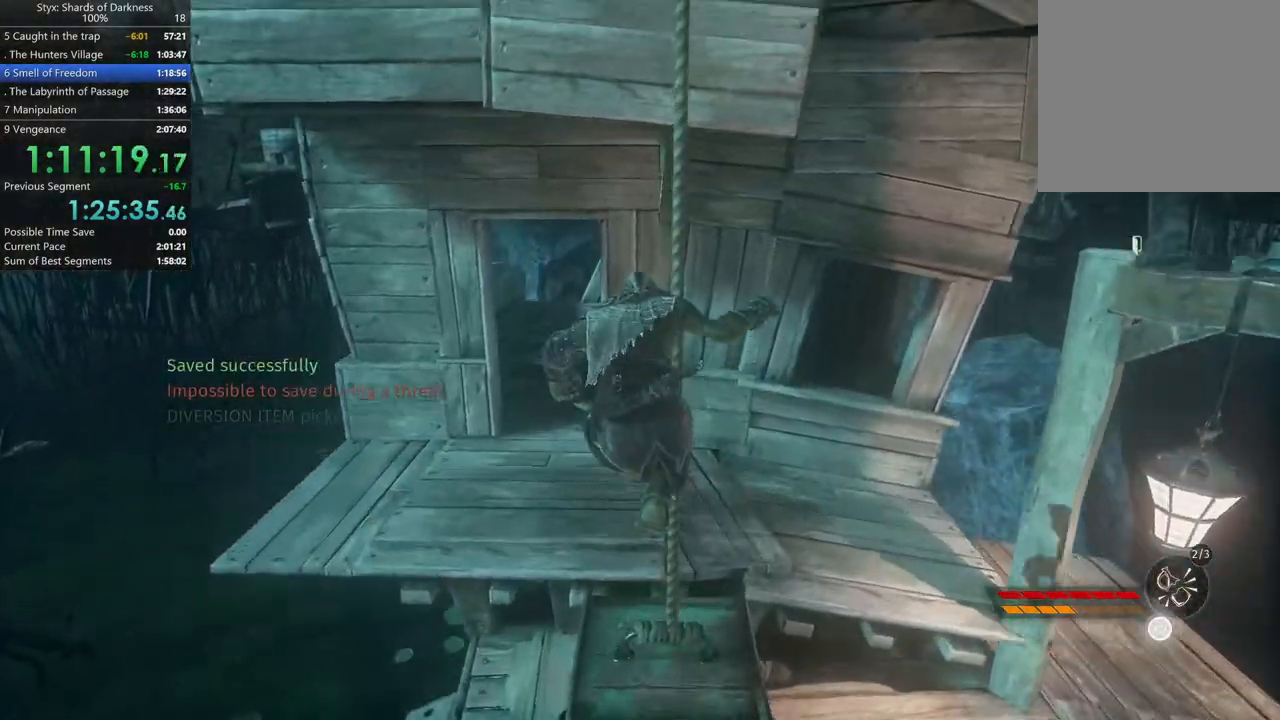
{"dt_ms": 500, "buttons": [], "left_stick": "up", "right_stick": "center", "button_events": []}
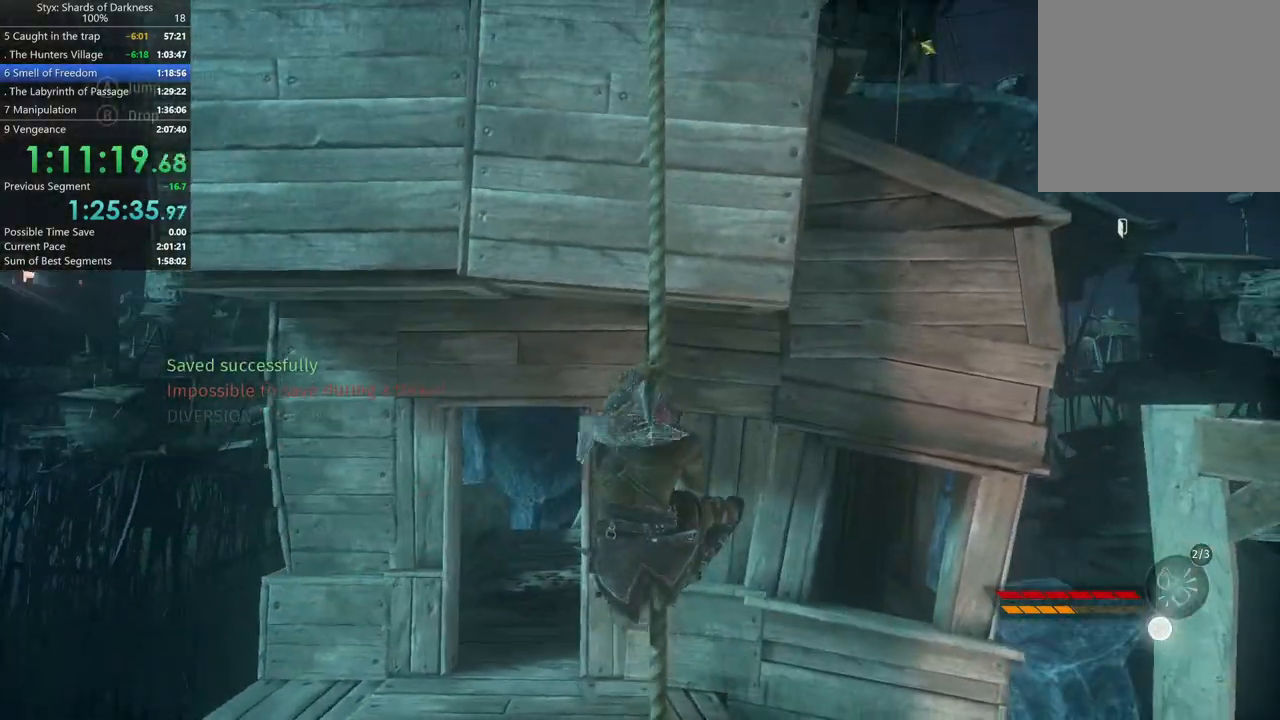
{"dt_ms": 500, "buttons": ["A"], "left_stick": "center", "right_stick": "center", "button_events": [[467, "A", "down"]]}
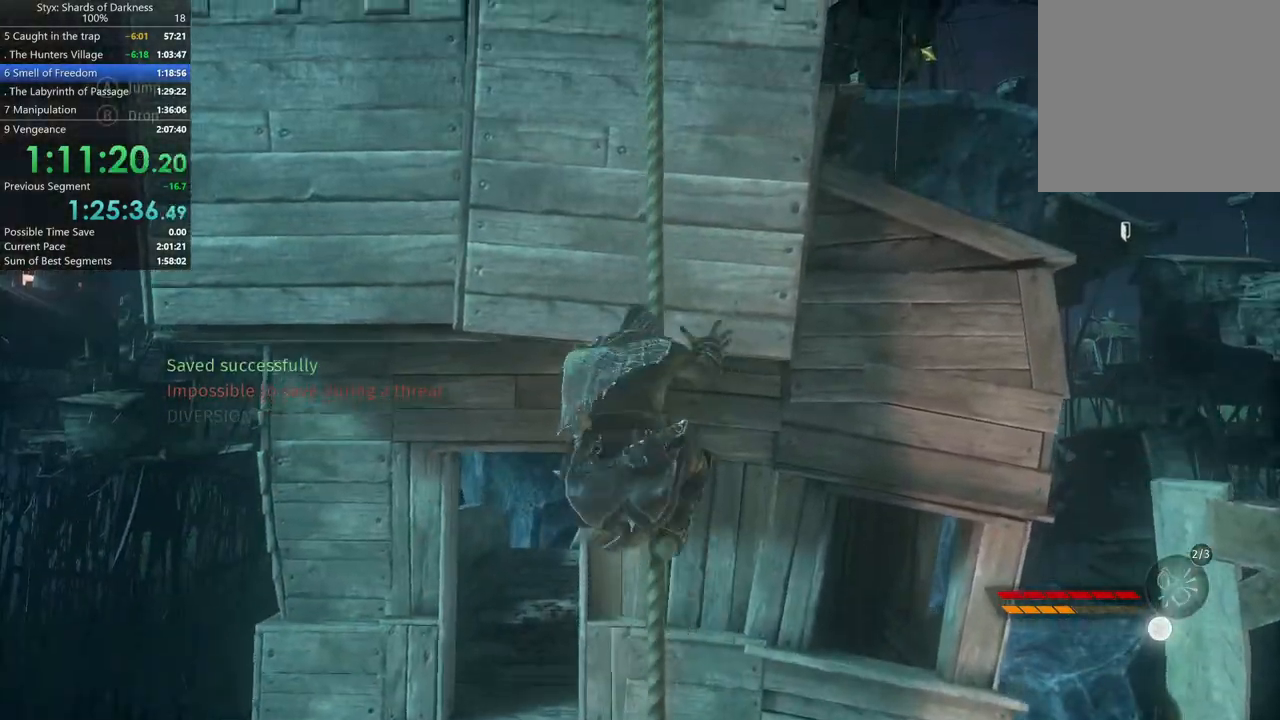
{"dt_ms": 500, "buttons": [], "left_stick": "up", "right_stick": "right", "button_events": [[300, "A", "up"]]}
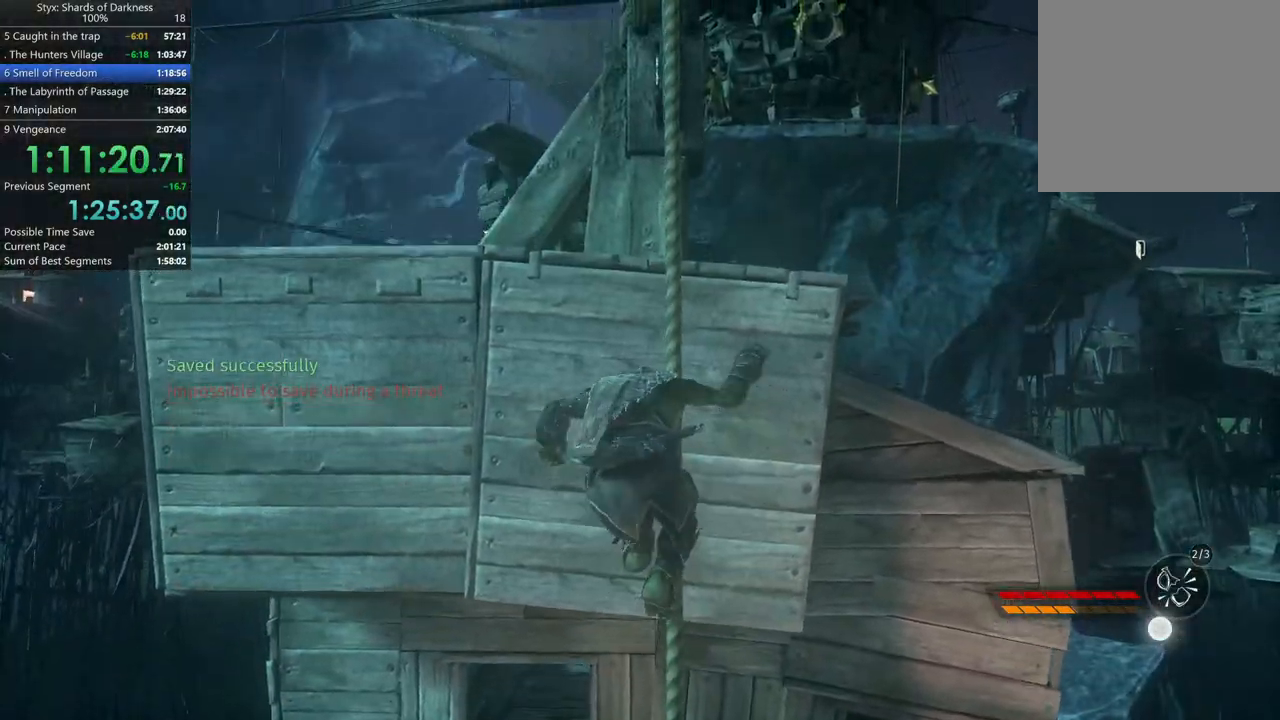
{"dt_ms": 500, "buttons": [], "left_stick": "up-right", "right_stick": "right", "button_events": []}
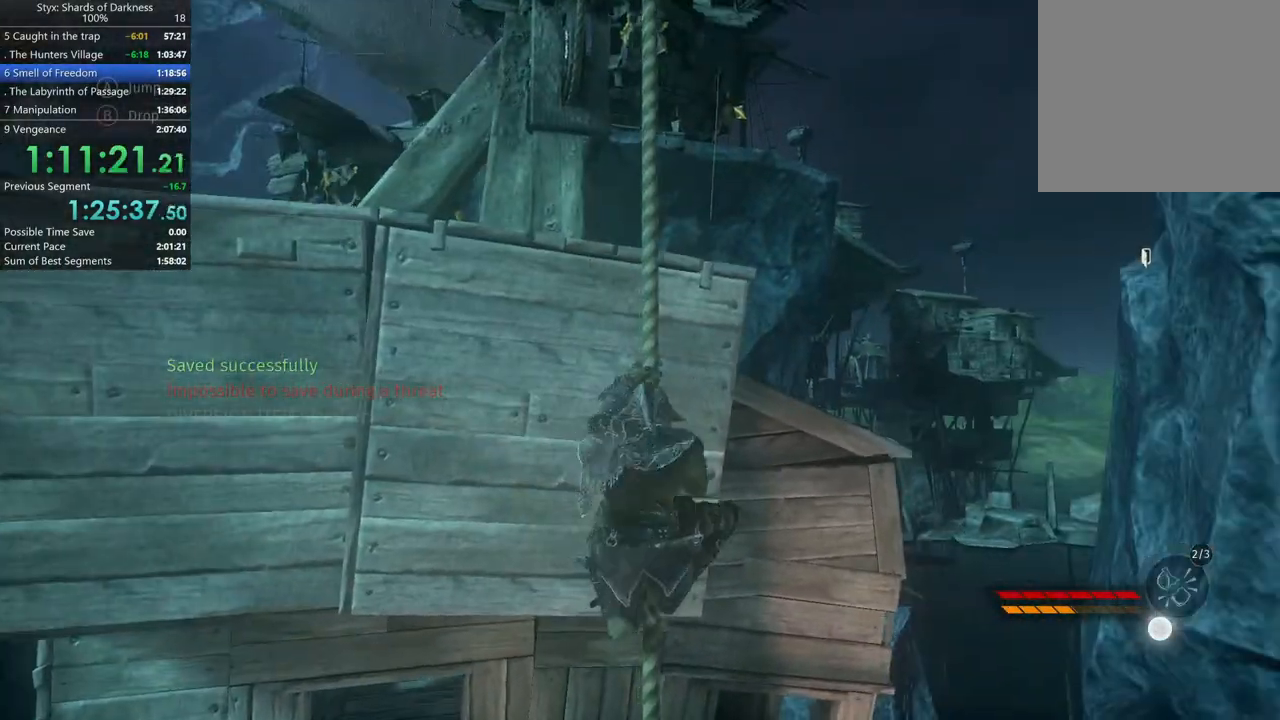
{"dt_ms": 500, "buttons": [], "left_stick": "up", "right_stick": "center", "button_events": []}
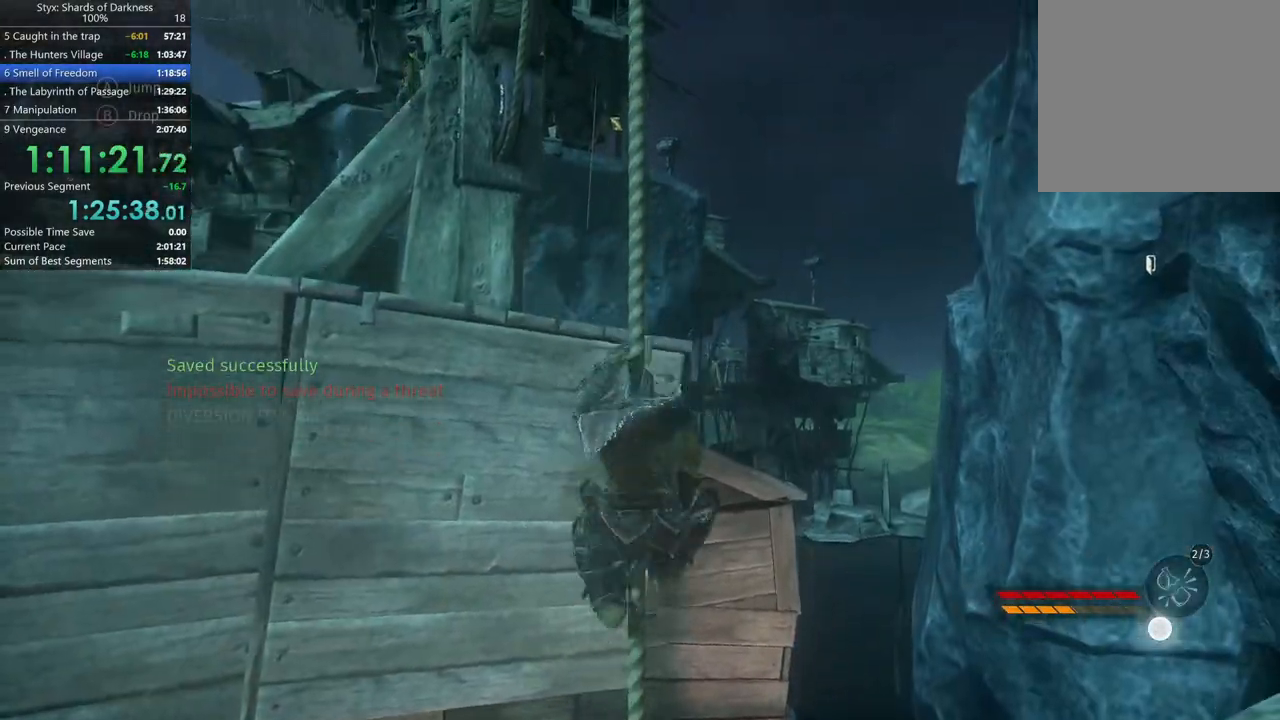
{"dt_ms": 500, "buttons": [], "left_stick": "up-left", "right_stick": "center", "button_events": [[200, "A", "down"], [433, "A", "up"]]}
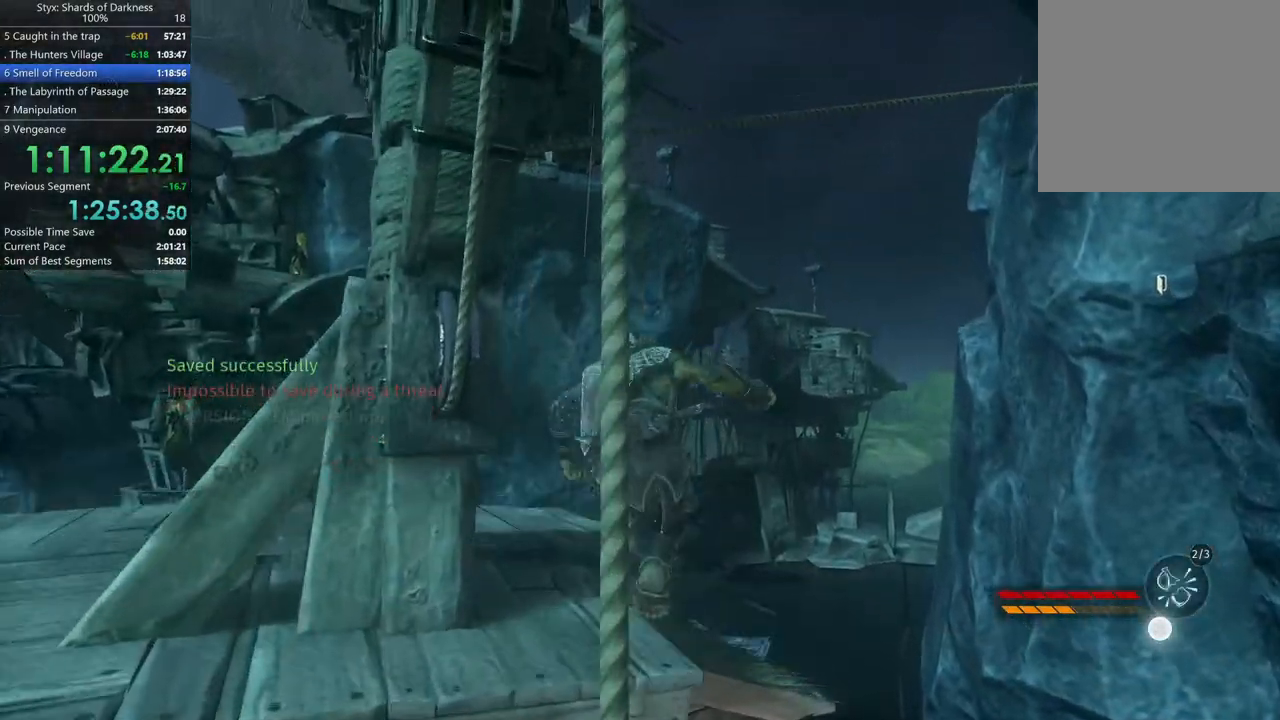
{"dt_ms": 500, "buttons": [], "left_stick": "center", "right_stick": "center", "button_events": []}
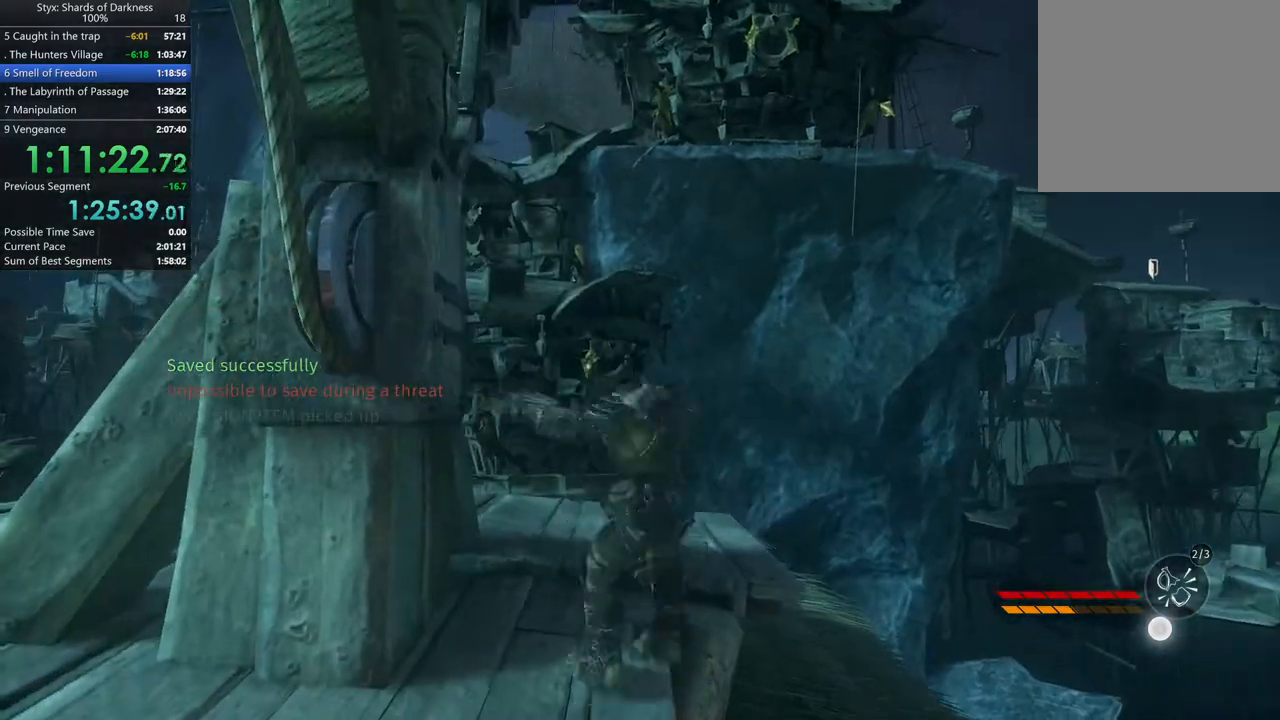
{"dt_ms": 500, "buttons": [], "left_stick": "center", "right_stick": "center", "button_events": []}
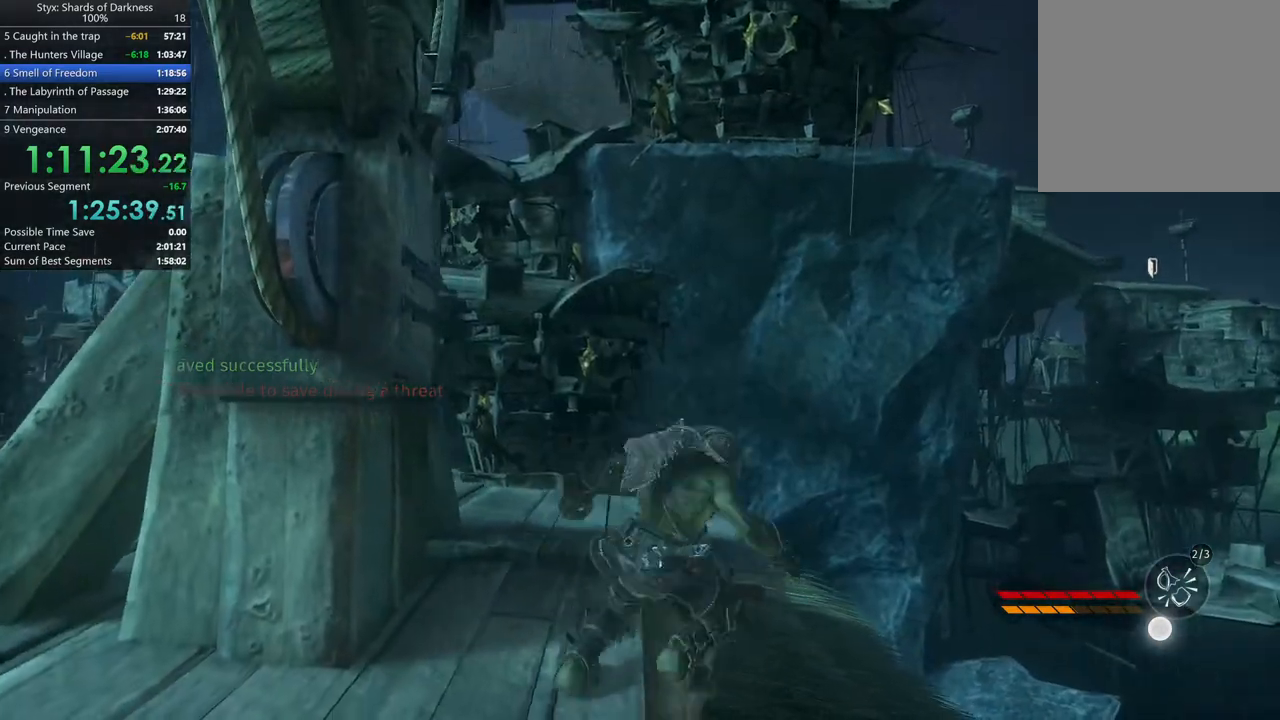
{"dt_ms": 500, "buttons": ["A"], "left_stick": "up-right", "right_stick": "center", "button_events": [[67, "A", "down"]]}
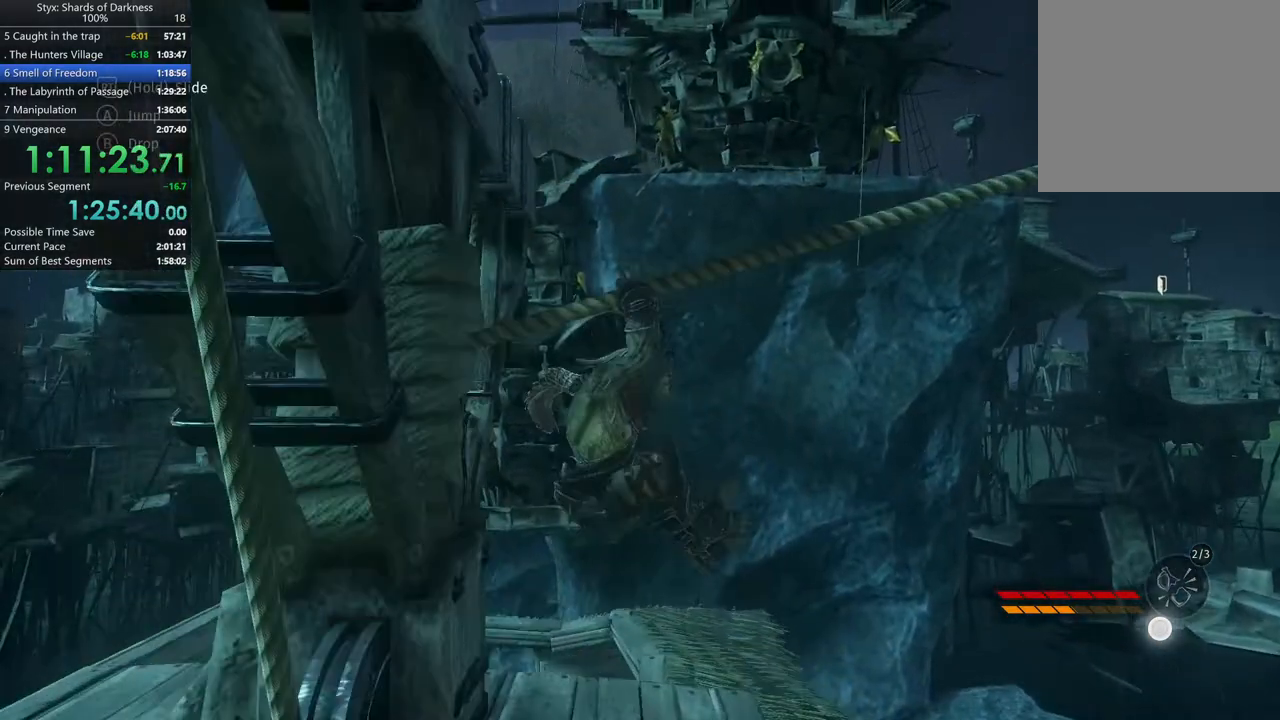
{"dt_ms": 1000, "buttons": [], "left_stick": "up", "right_stick": "up-right", "button_events": [[67, "A", "up"]]}
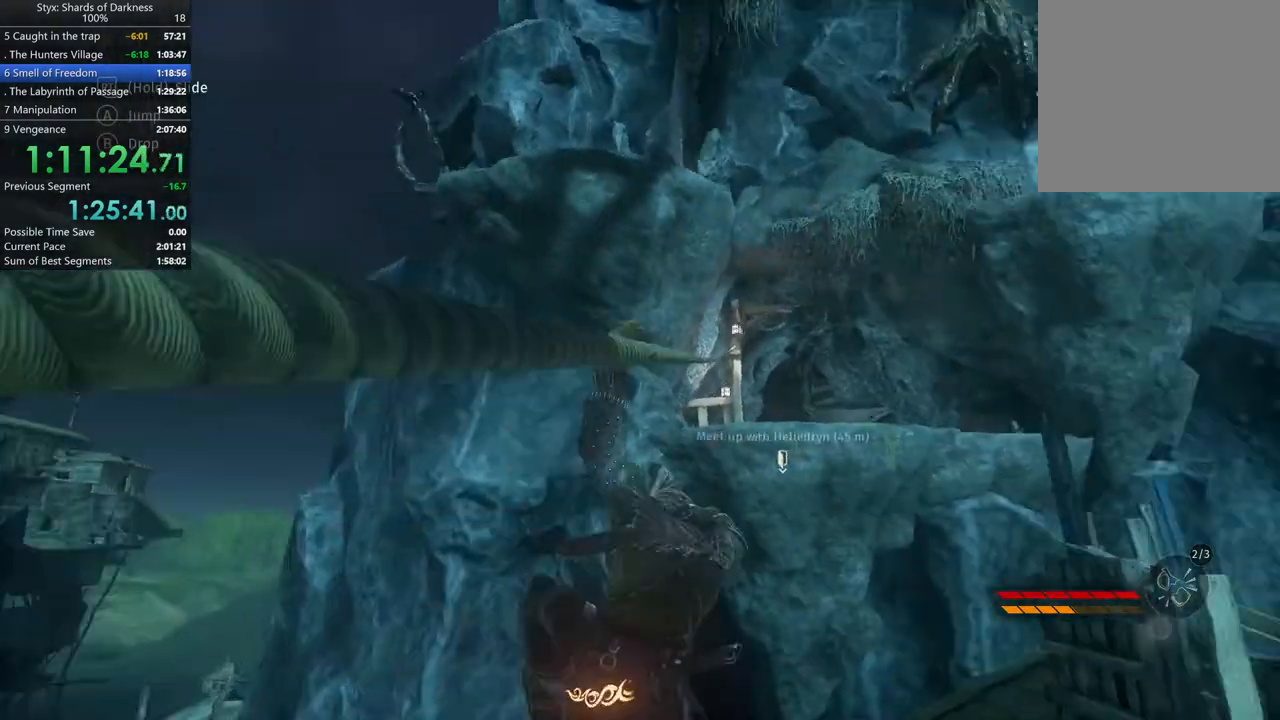
{"dt_ms": 500, "buttons": [], "left_stick": "up", "right_stick": "center", "button_events": []}
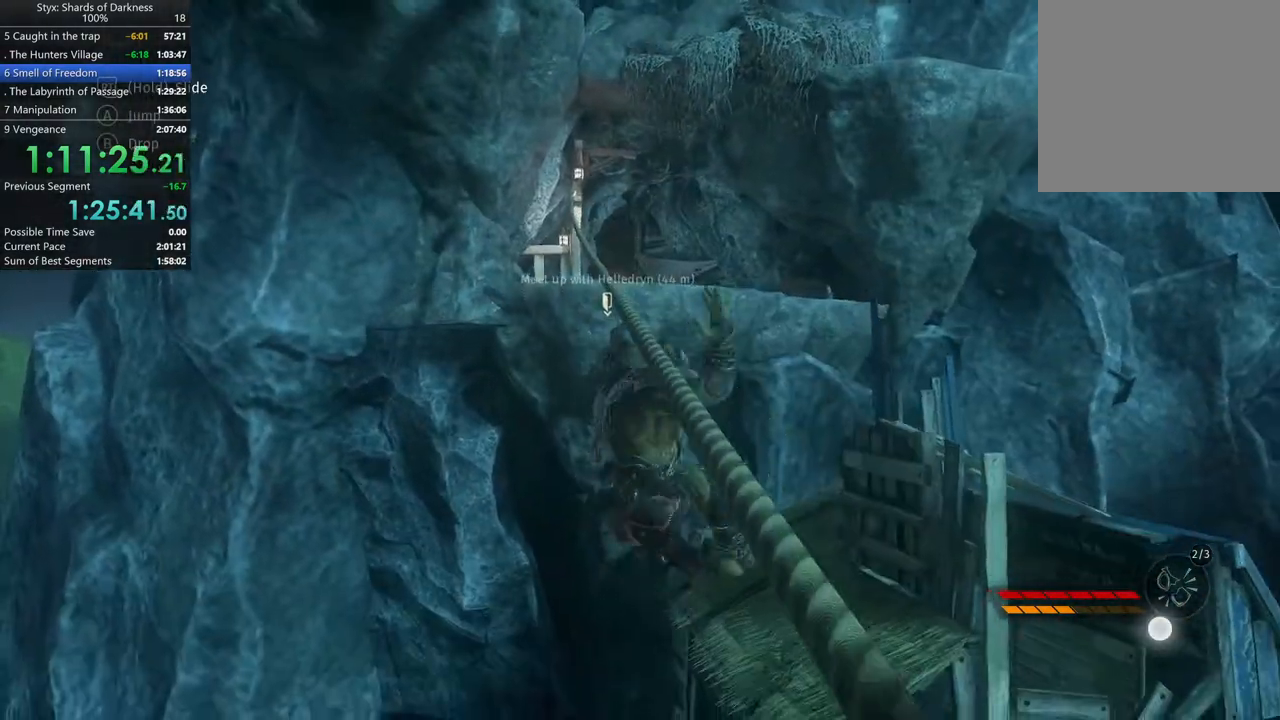
{"dt_ms": 500, "buttons": [], "left_stick": "up", "right_stick": "center", "button_events": []}
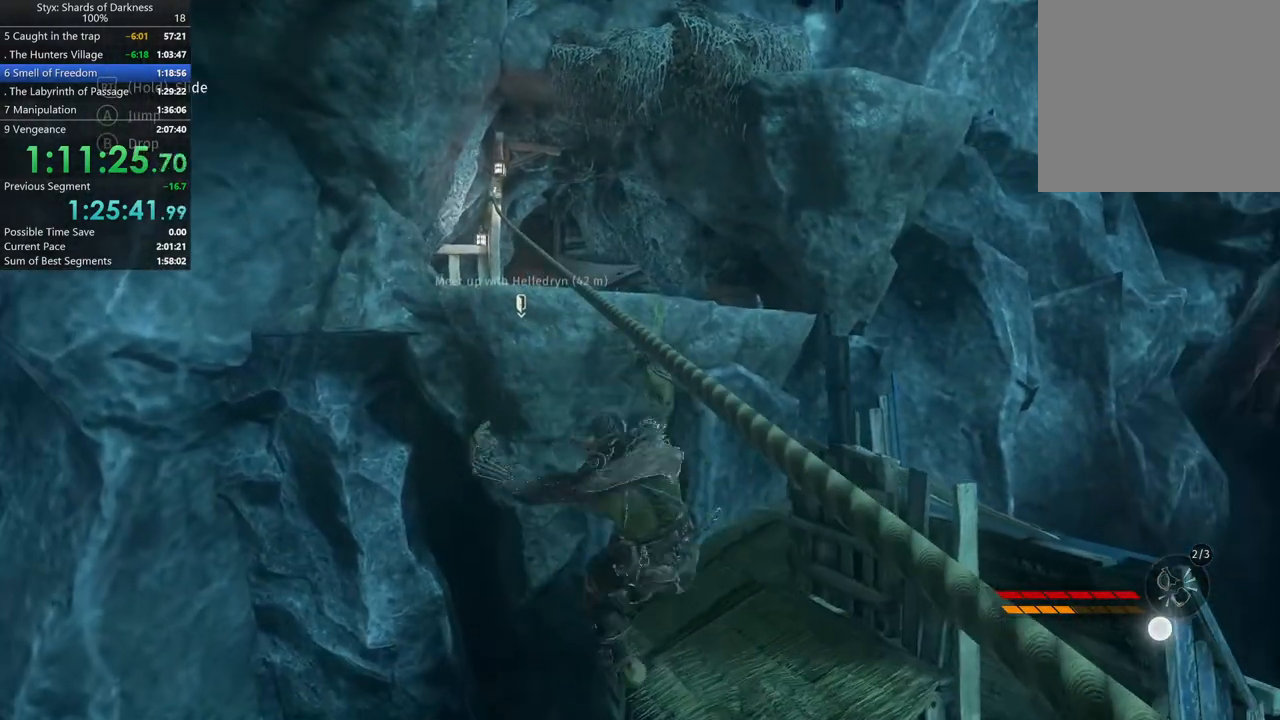
{"dt_ms": 500, "buttons": [], "left_stick": "up", "right_stick": "center", "button_events": []}